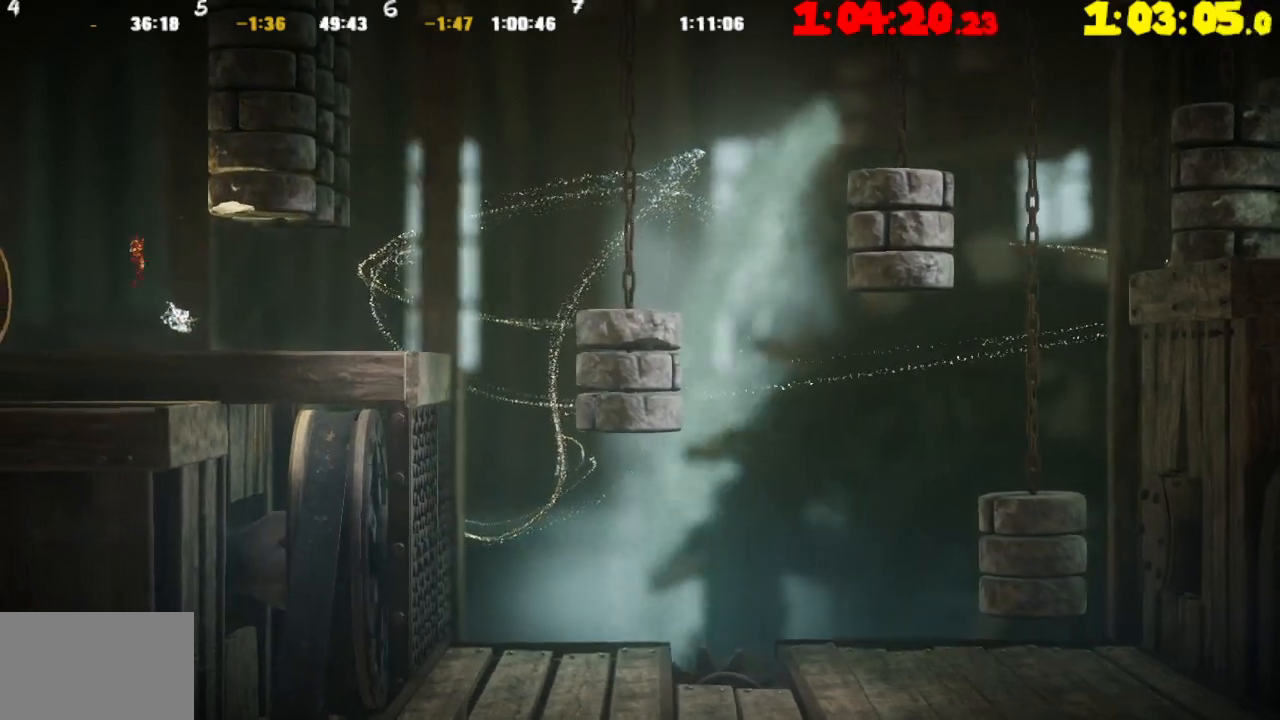
Gameplay with a controller (PlayStation layout); each line is a JSON object with the inputs held at the frame after it. "events" lists button and stick changes between this image and that frame as [ms after this image, input, new state], when the widget could be followed in between.
{"buttons": [], "left_stick": "left", "right_stick": "center", "events": [[33, "CROSS", "up"]]}
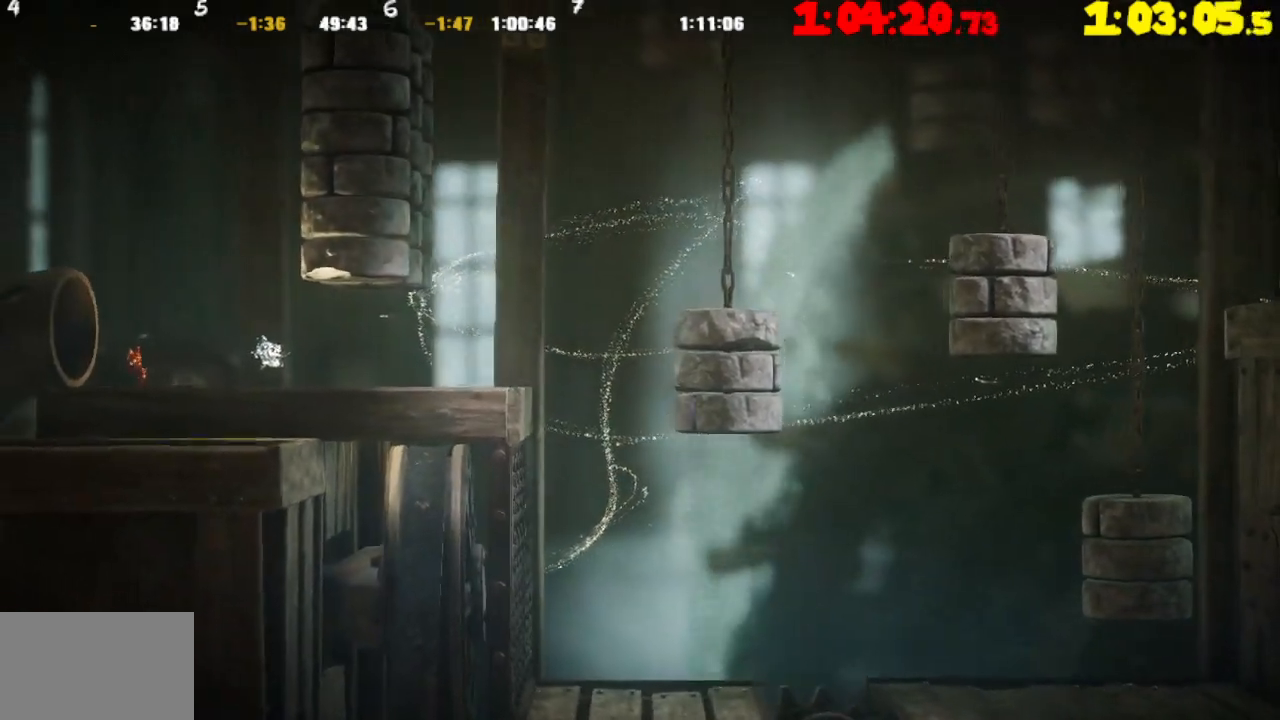
{"buttons": [], "left_stick": "left", "right_stick": "center", "events": []}
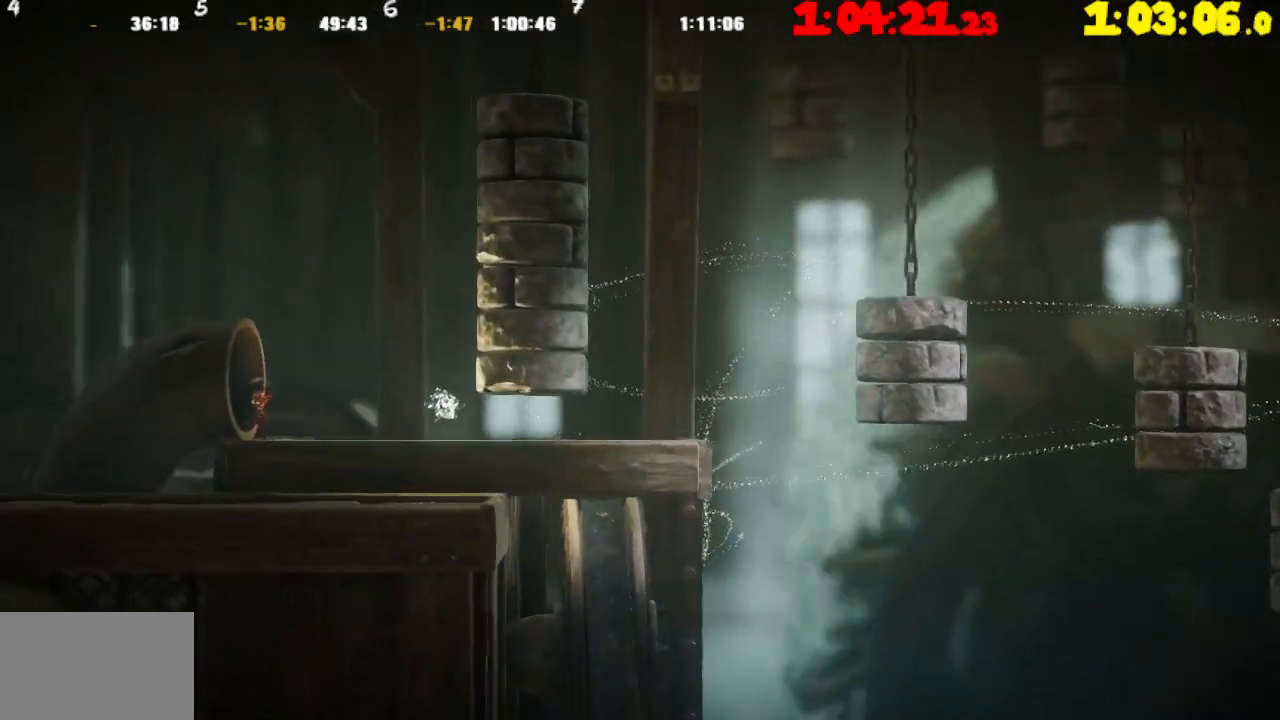
{"buttons": [], "left_stick": "left", "right_stick": "center", "events": []}
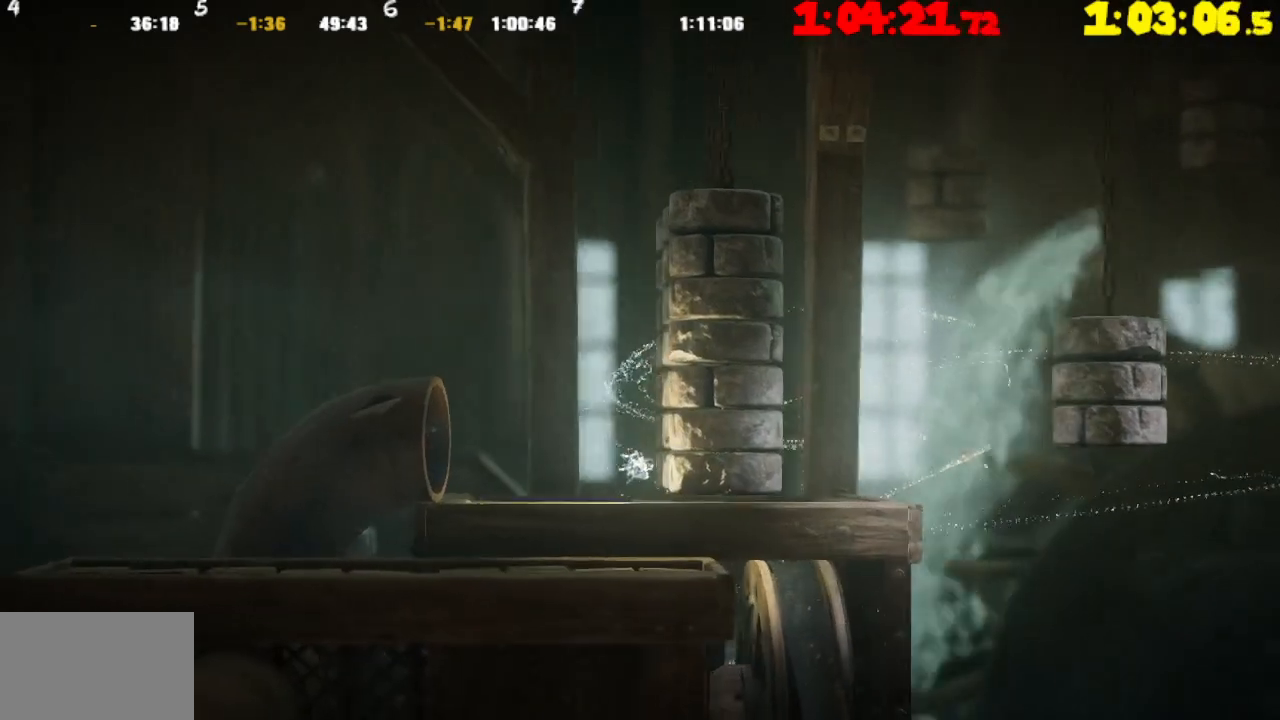
{"buttons": [], "left_stick": "left", "right_stick": "center", "events": []}
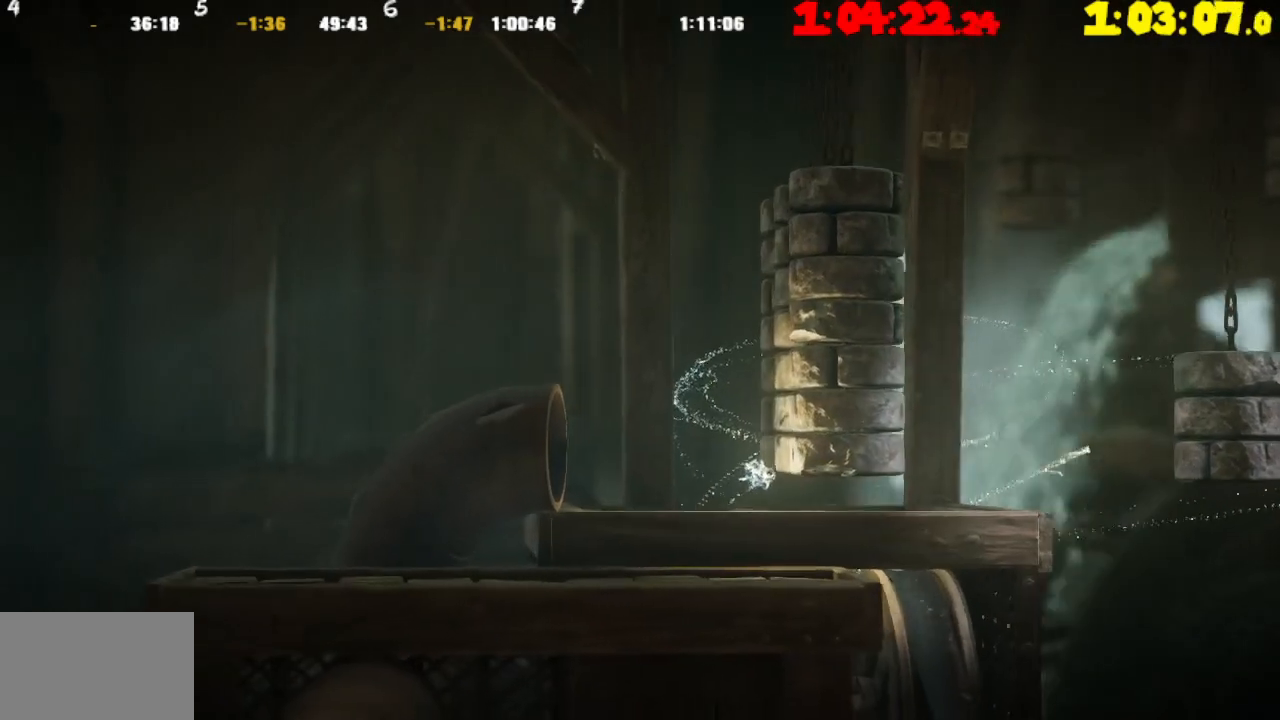
{"buttons": [], "left_stick": "left", "right_stick": "center", "events": []}
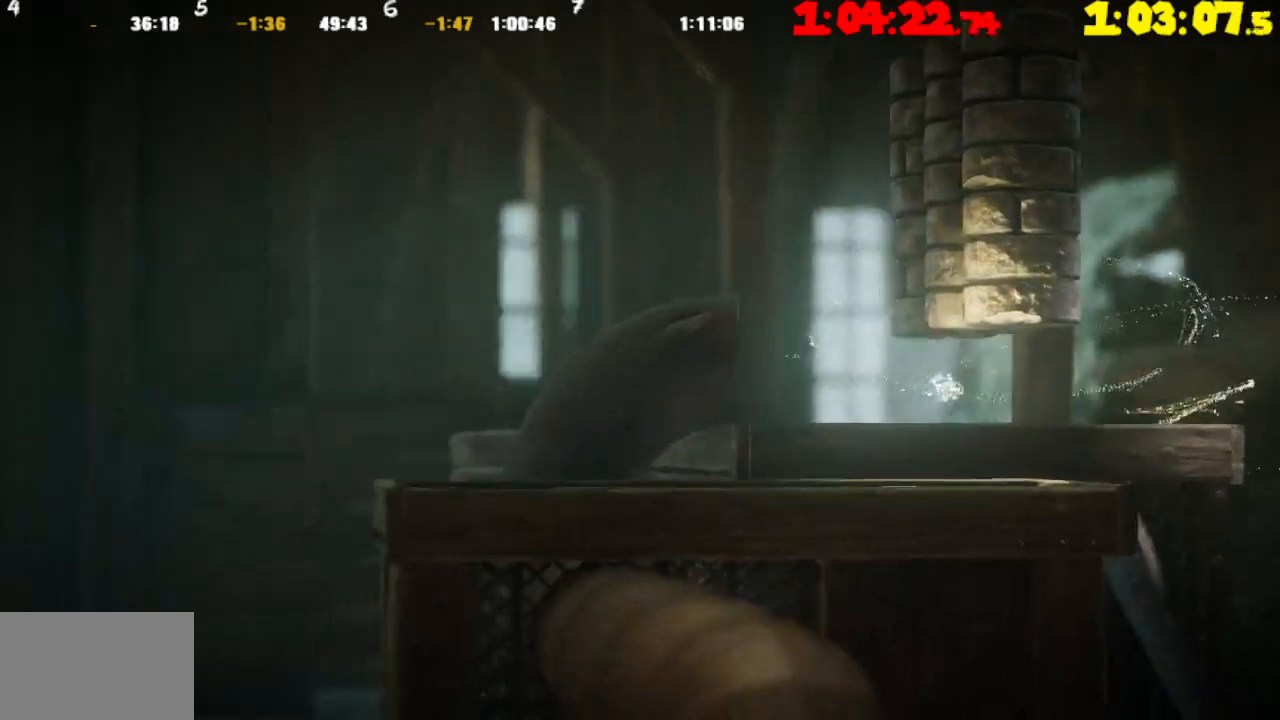
{"buttons": [], "left_stick": "left", "right_stick": "center", "events": []}
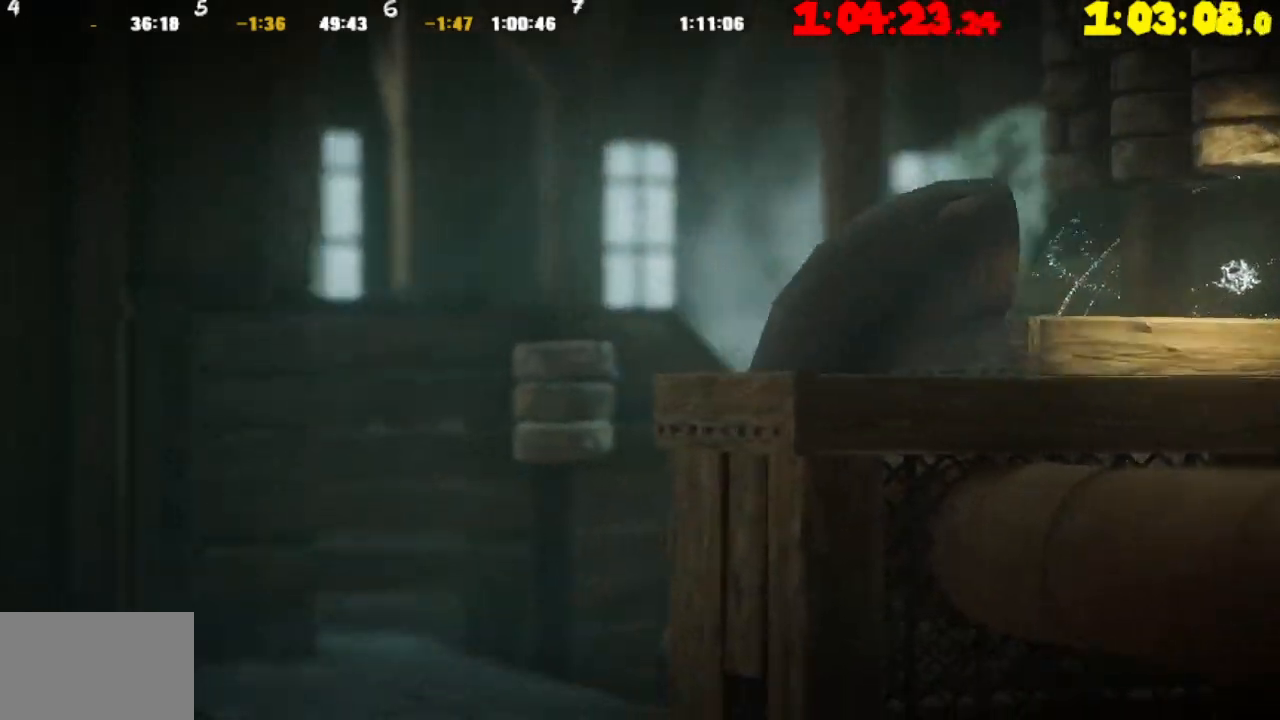
{"buttons": [], "left_stick": "left", "right_stick": "center", "events": []}
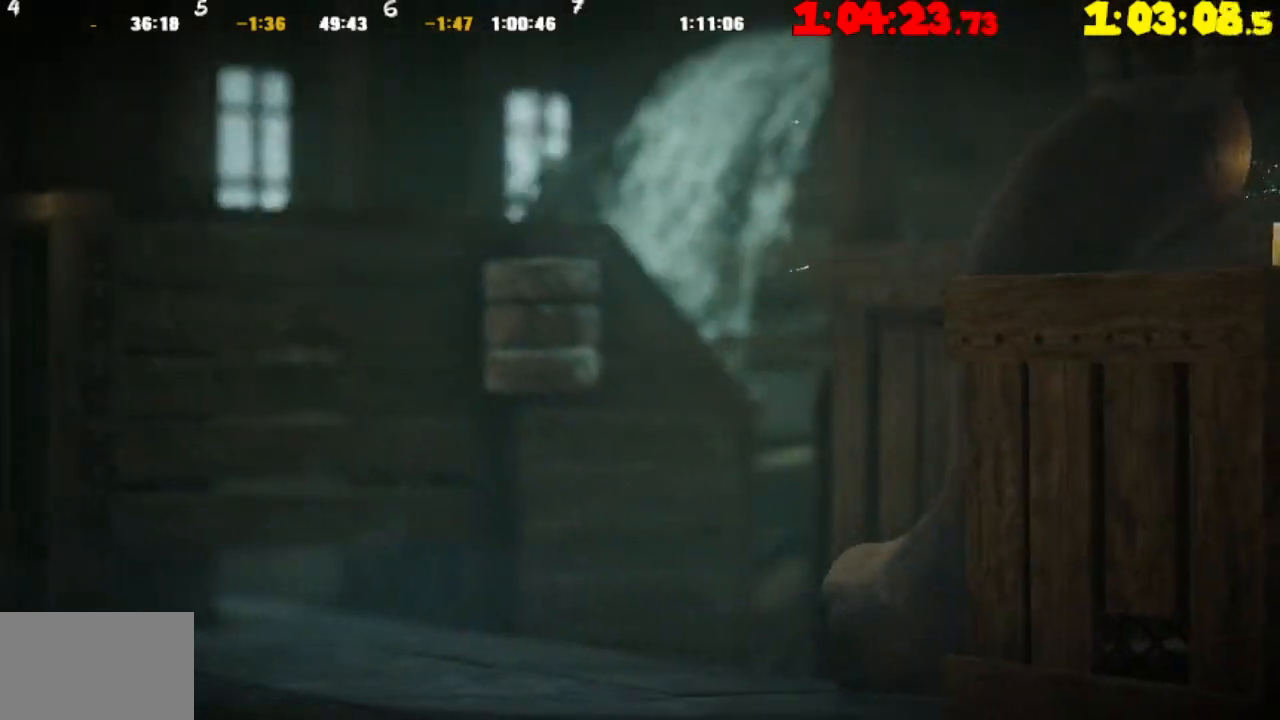
{"buttons": [], "left_stick": "left", "right_stick": "center", "events": []}
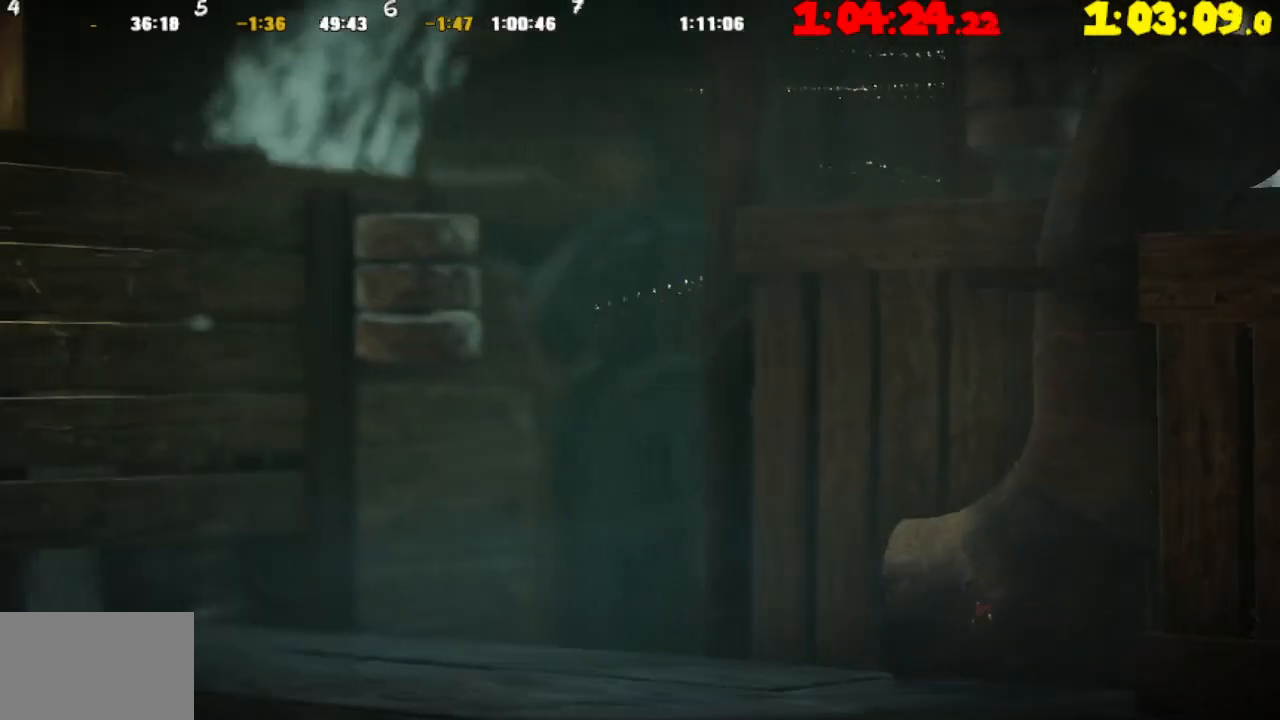
{"buttons": ["CROSS"], "left_stick": "left", "right_stick": "center", "events": [[283, "CROSS", "down"]]}
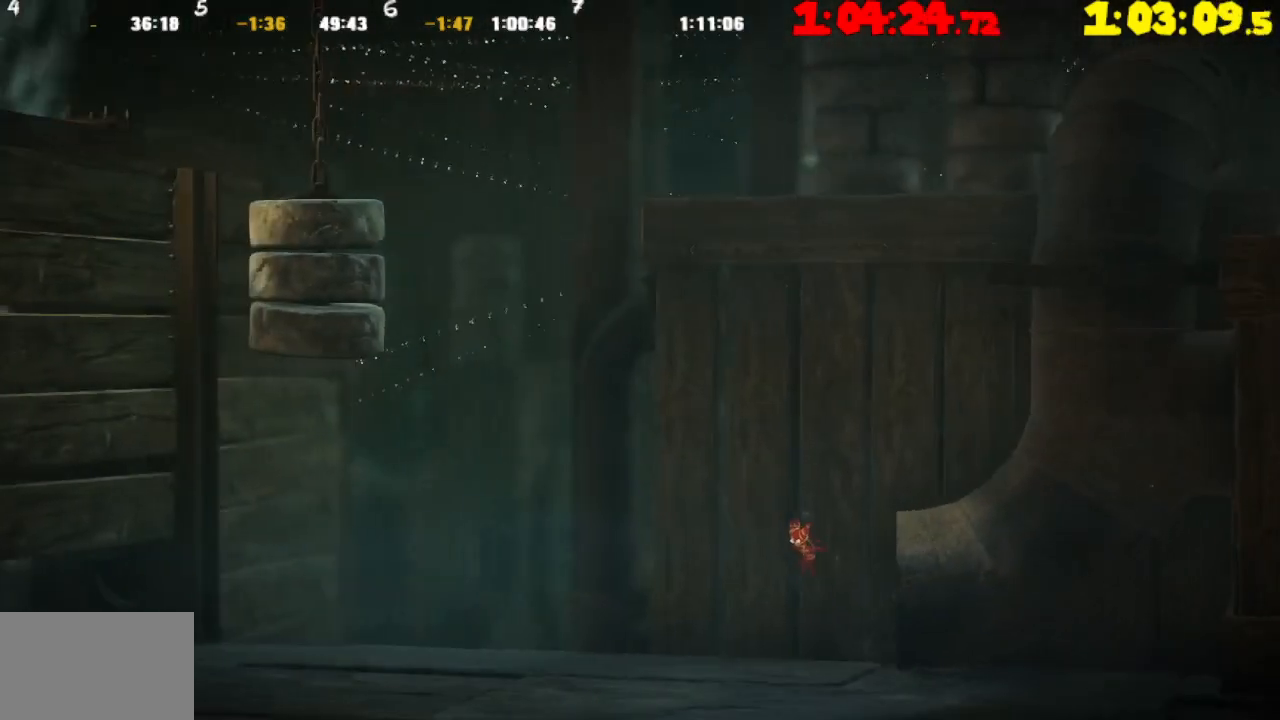
{"buttons": [], "left_stick": "left", "right_stick": "center", "events": [[400, "CROSS", "up"]]}
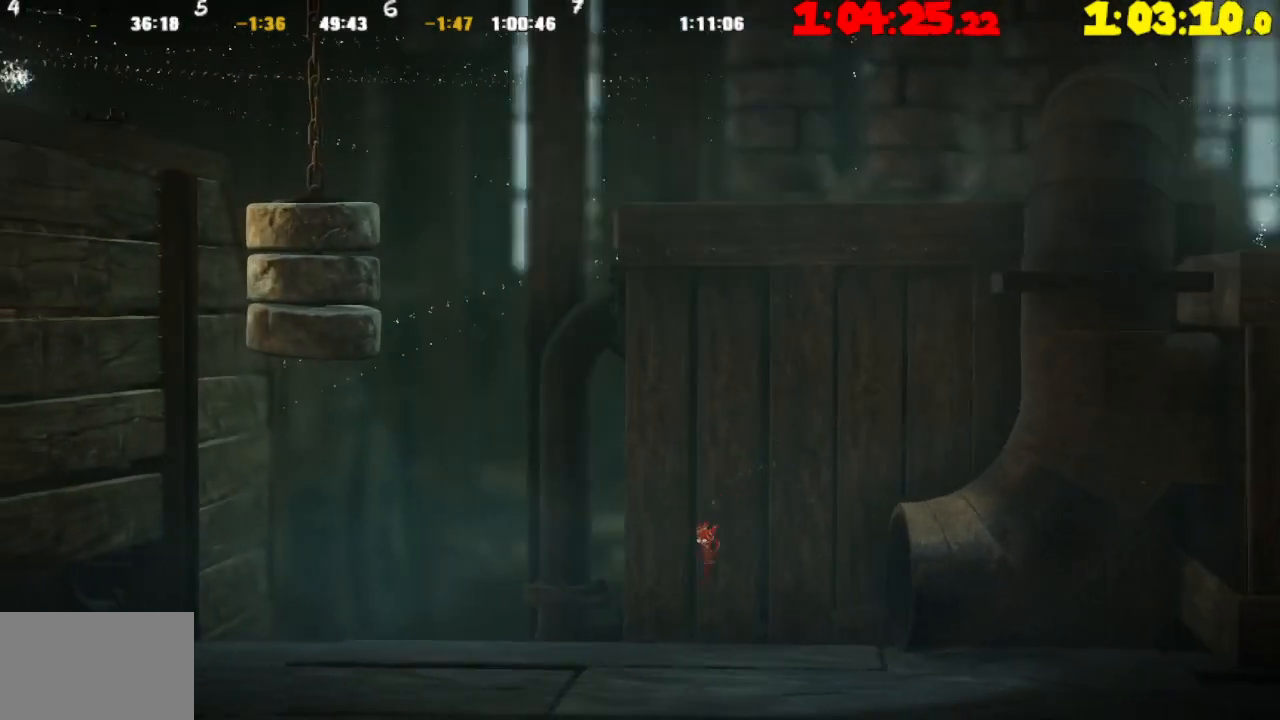
{"buttons": [], "left_stick": "left", "right_stick": "center", "events": [[133, "CROSS", "down"], [283, "CROSS", "up"]]}
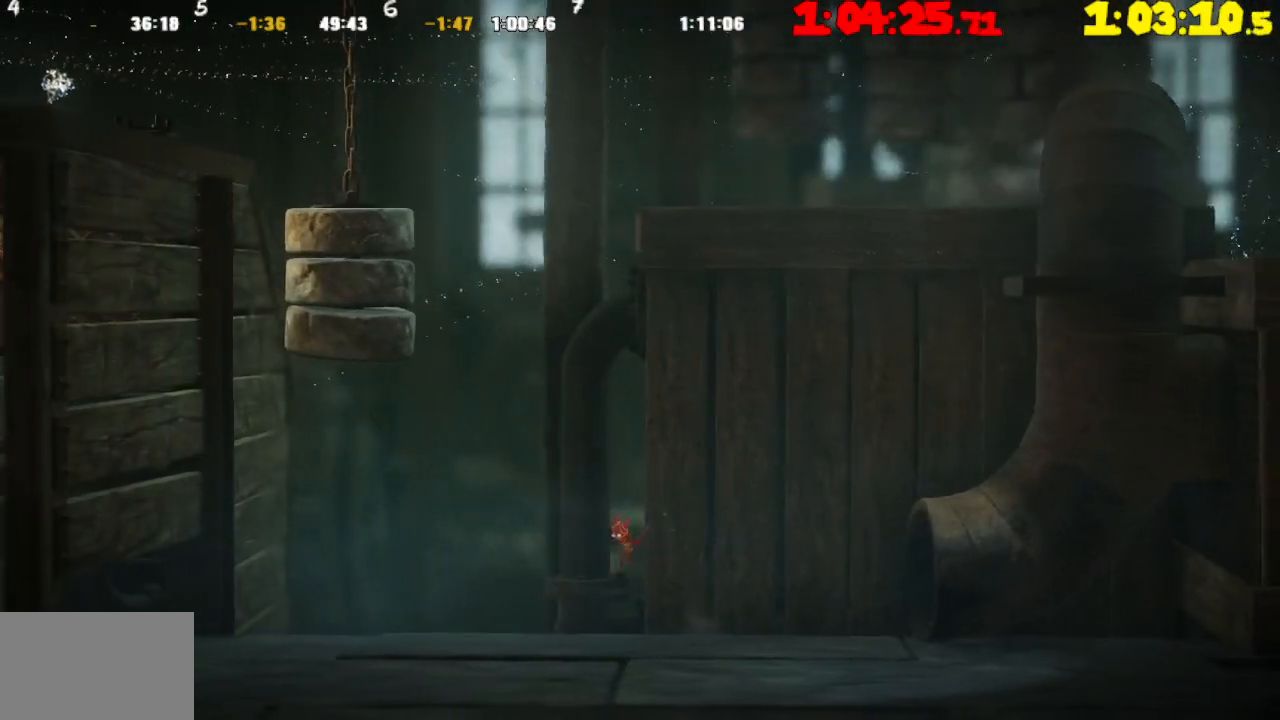
{"buttons": [], "left_stick": "left", "right_stick": "center", "events": [[317, "CROSS", "down"], [483, "CROSS", "up"]]}
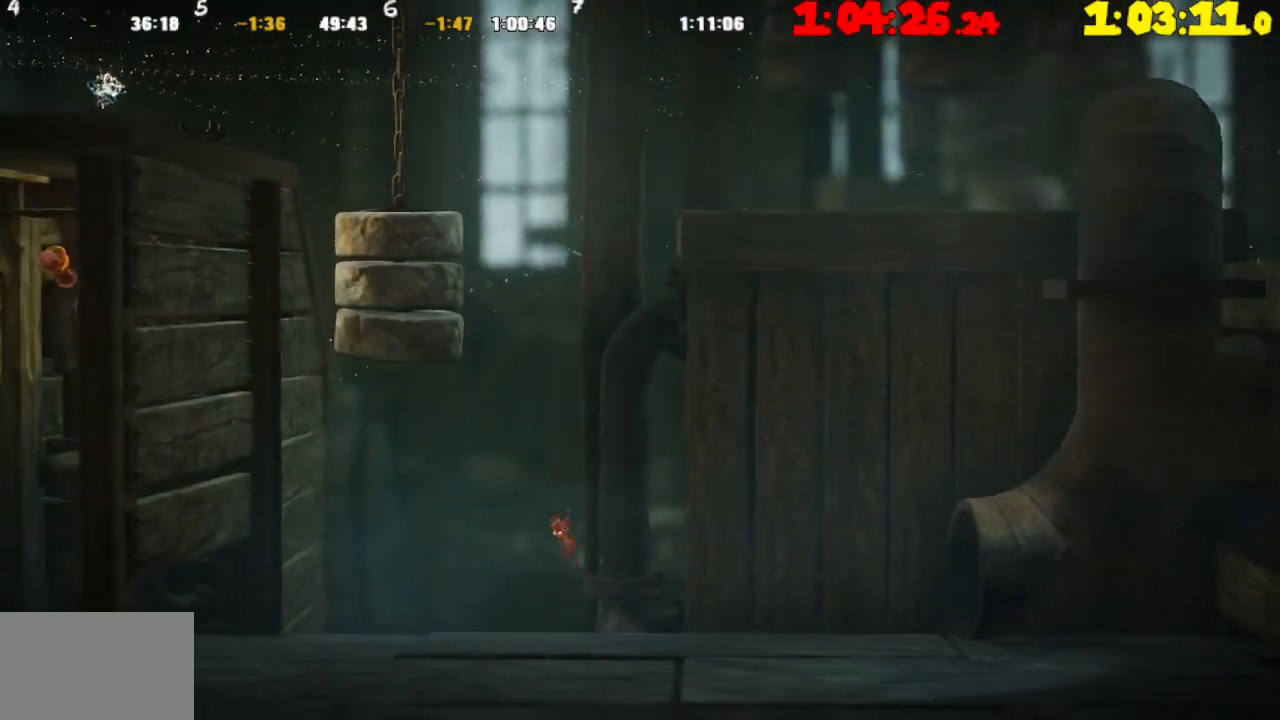
{"buttons": ["CROSS"], "left_stick": "left", "right_stick": "center", "events": [[100, "CROSS", "down"], [200, "CROSS", "up"], [300, "CROSS", "down"], [400, "CROSS", "up"], [500, "CROSS", "down"]]}
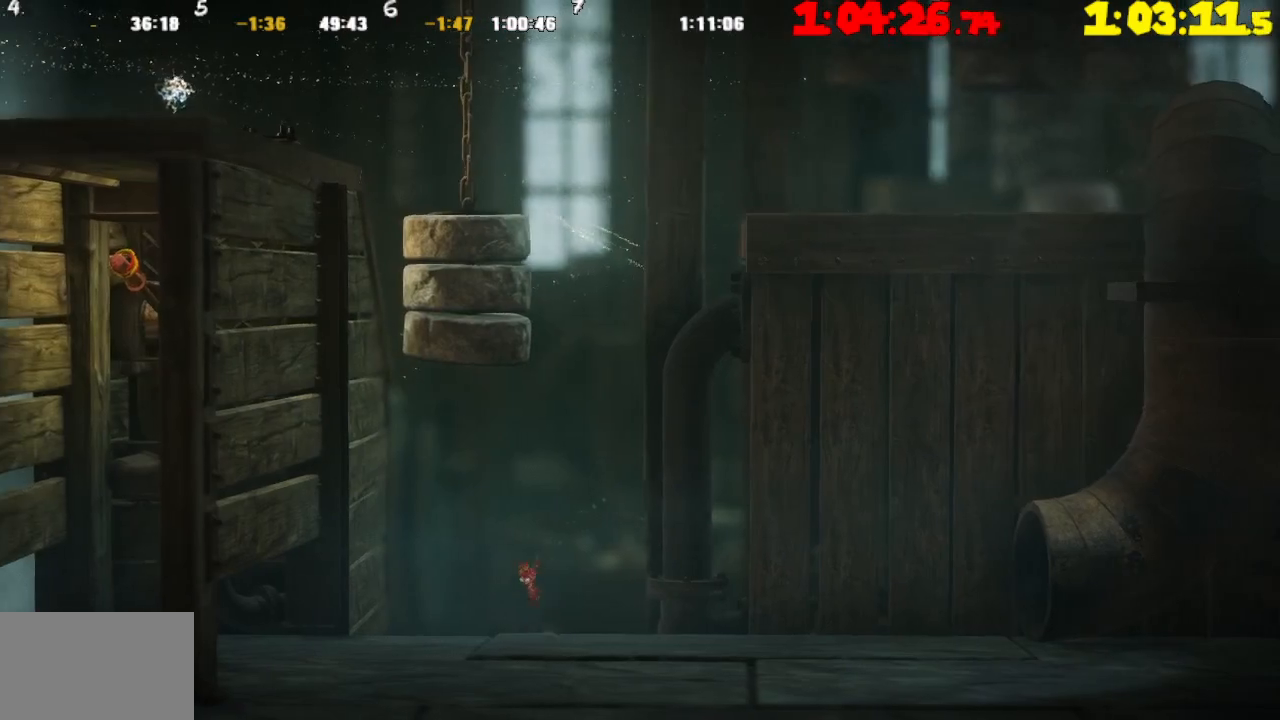
{"buttons": [], "left_stick": "left", "right_stick": "center", "events": [[117, "CROSS", "up"], [233, "CROSS", "down"], [333, "CROSS", "up"]]}
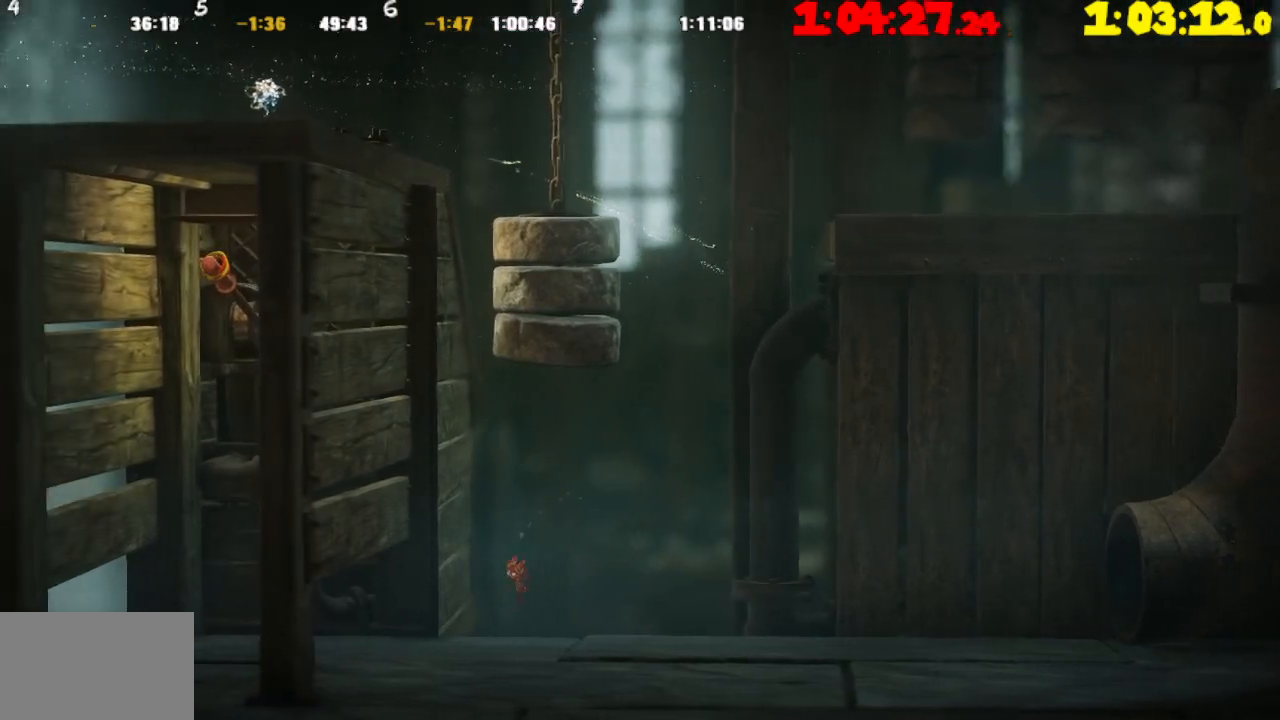
{"buttons": ["TRIANGLE"], "left_stick": "left", "right_stick": "center", "events": [[450, "TRIANGLE", "down"]]}
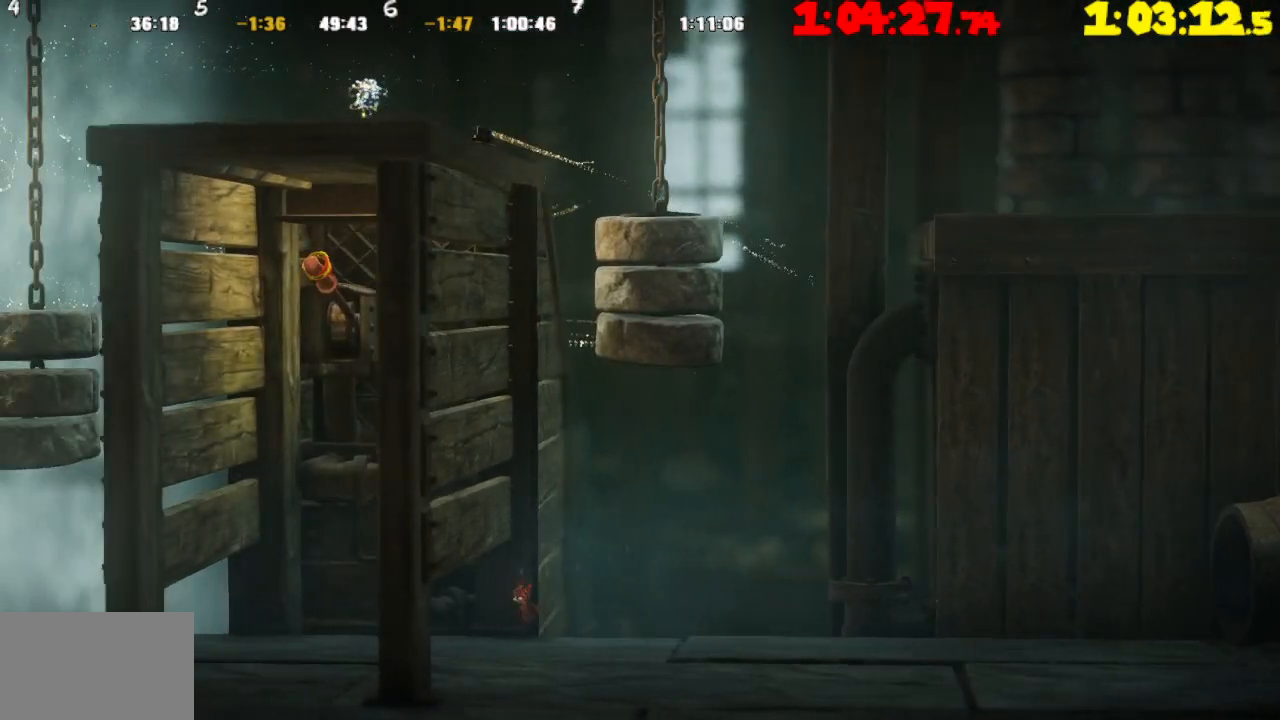
{"buttons": [], "left_stick": "left", "right_stick": "center", "events": [[33, "TRIANGLE", "up"]]}
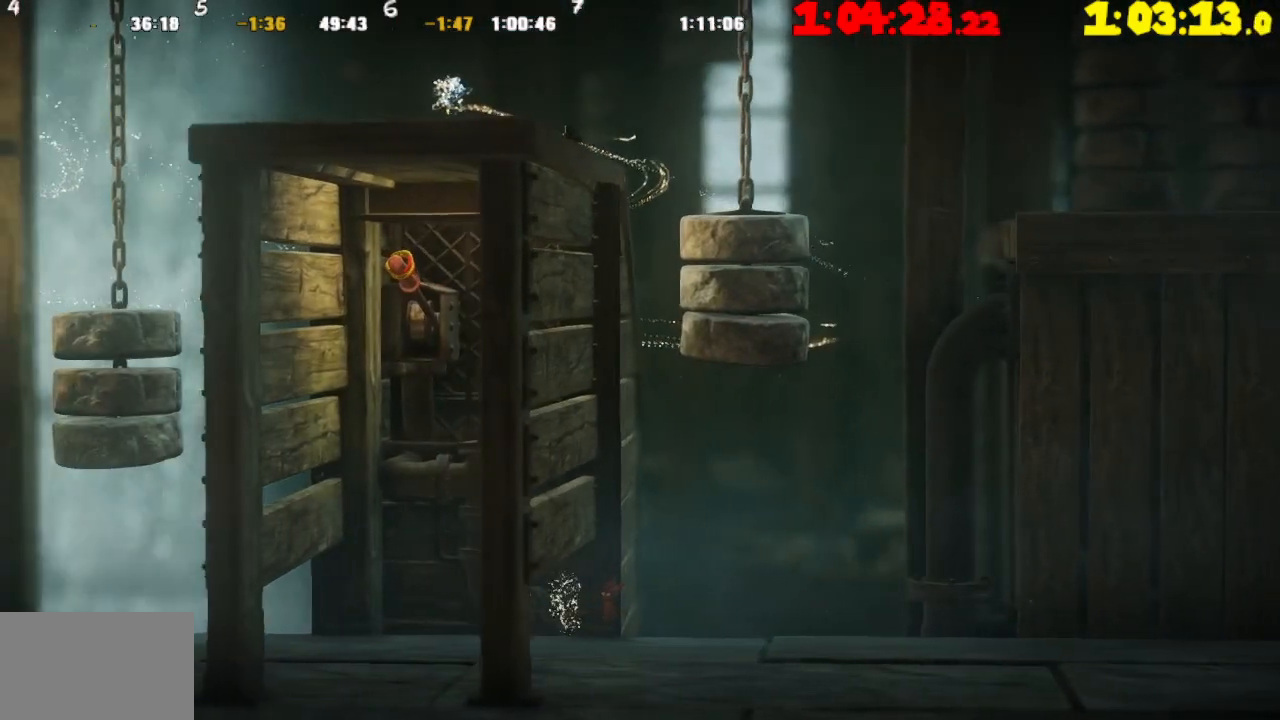
{"buttons": ["CROSS"], "left_stick": "left", "right_stick": "center", "events": [[433, "CROSS", "down"]]}
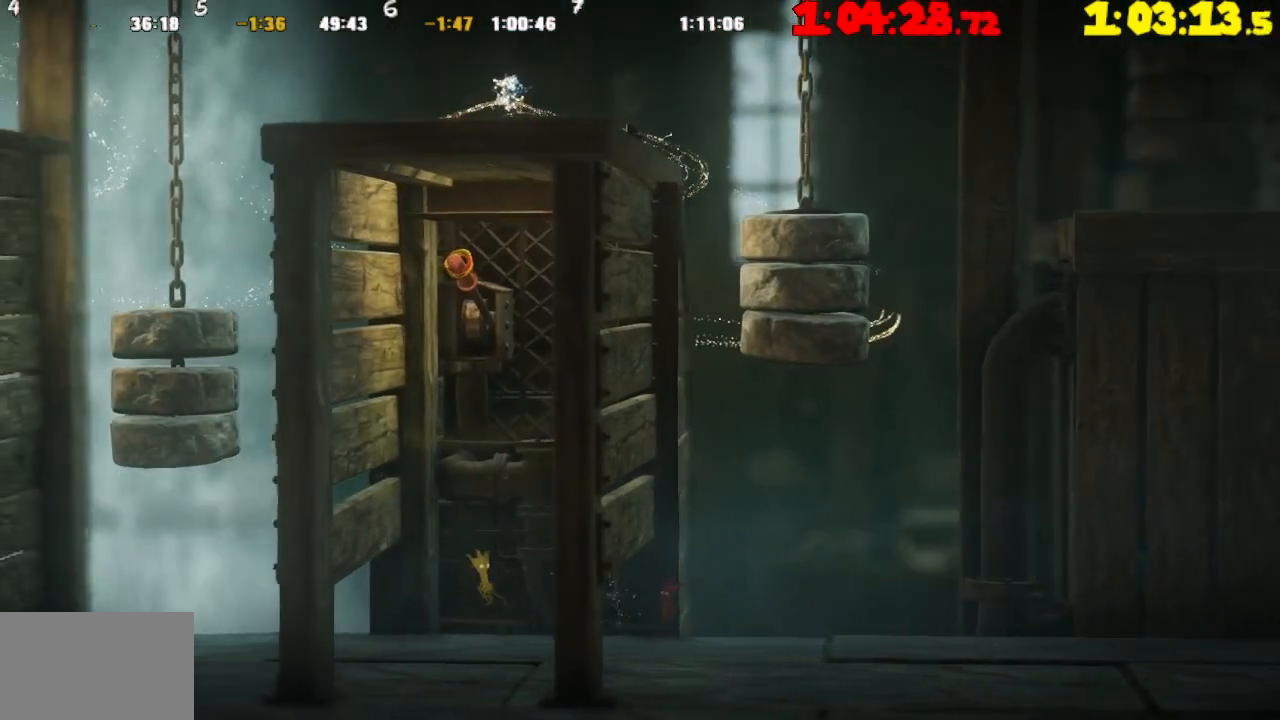
{"buttons": ["CROSS"], "left_stick": "left", "right_stick": "center", "events": [[300, "CROSS", "up"], [400, "CROSS", "down"]]}
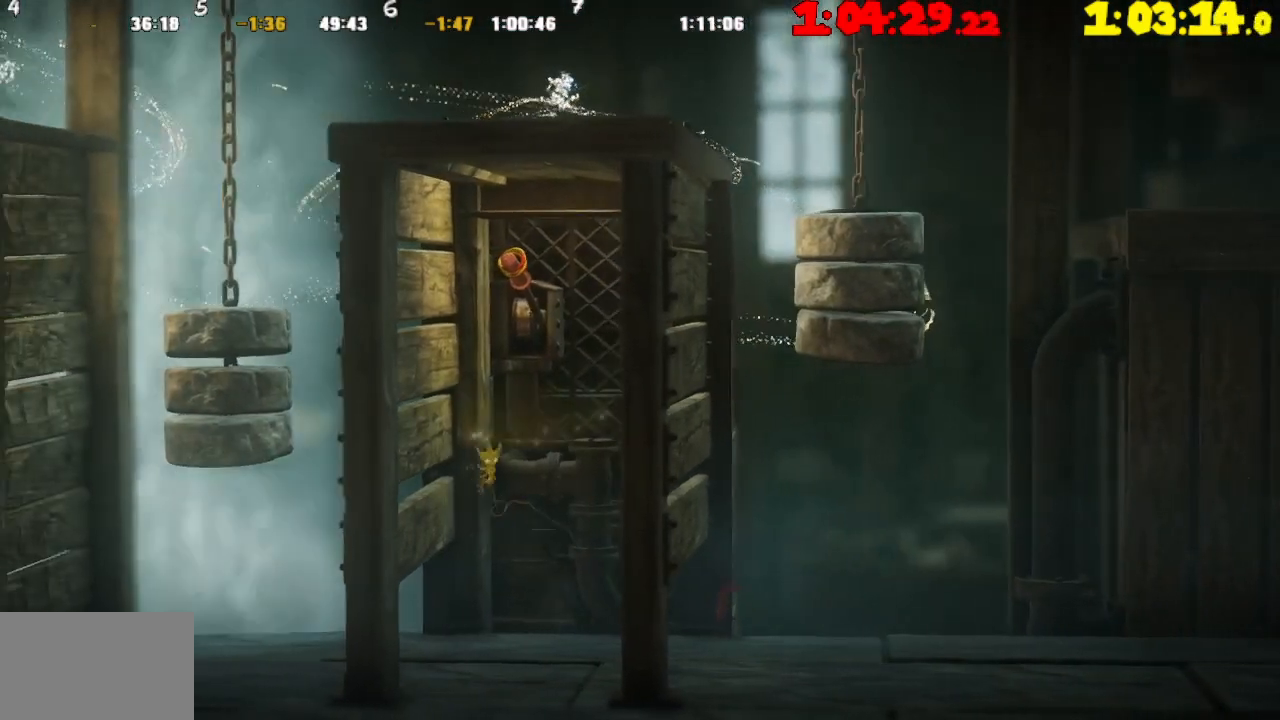
{"buttons": [], "left_stick": "right", "right_stick": "center", "events": [[117, "CROSS", "up"], [150, "R2", "down"], [217, "TRIANGLE", "down"], [317, "left_stick", "center"], [350, "TRIANGLE", "up"], [383, "R2", "up"], [500, "left_stick", "right"]]}
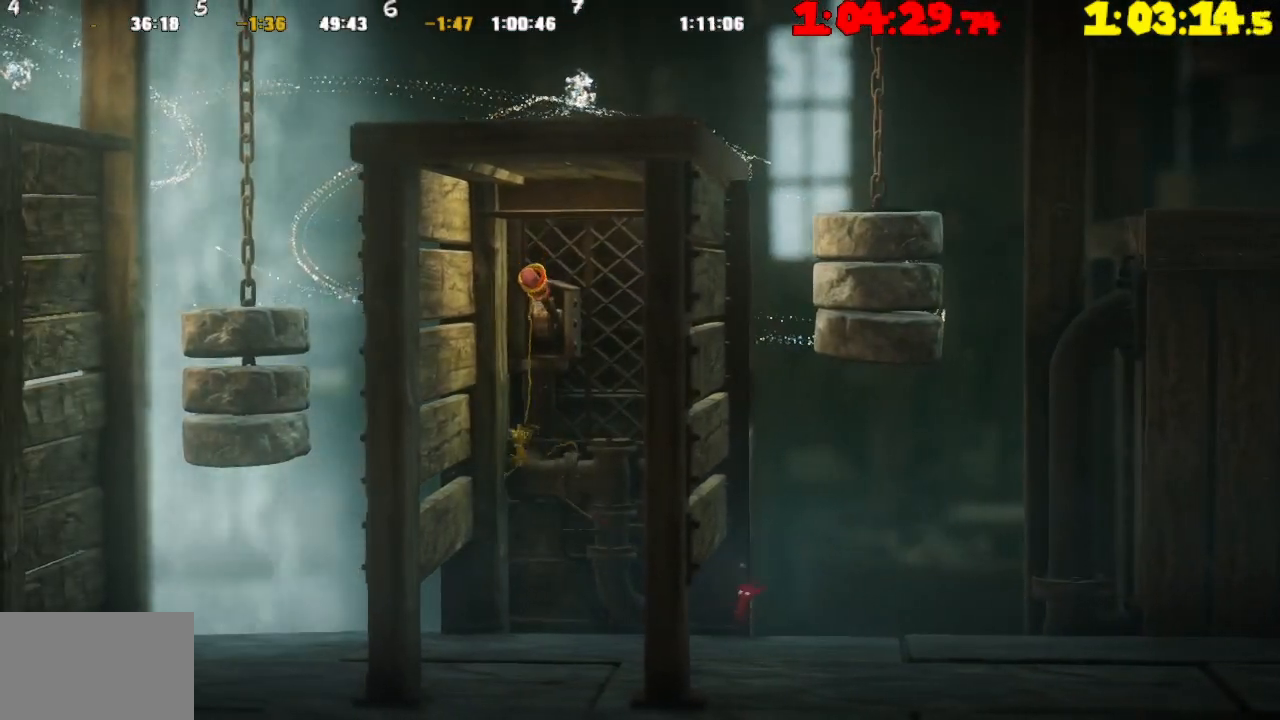
{"buttons": ["CROSS"], "left_stick": "left", "right_stick": "center", "events": [[150, "left_stick", "center"], [217, "CROSS", "down"], [217, "left_stick", "left"]]}
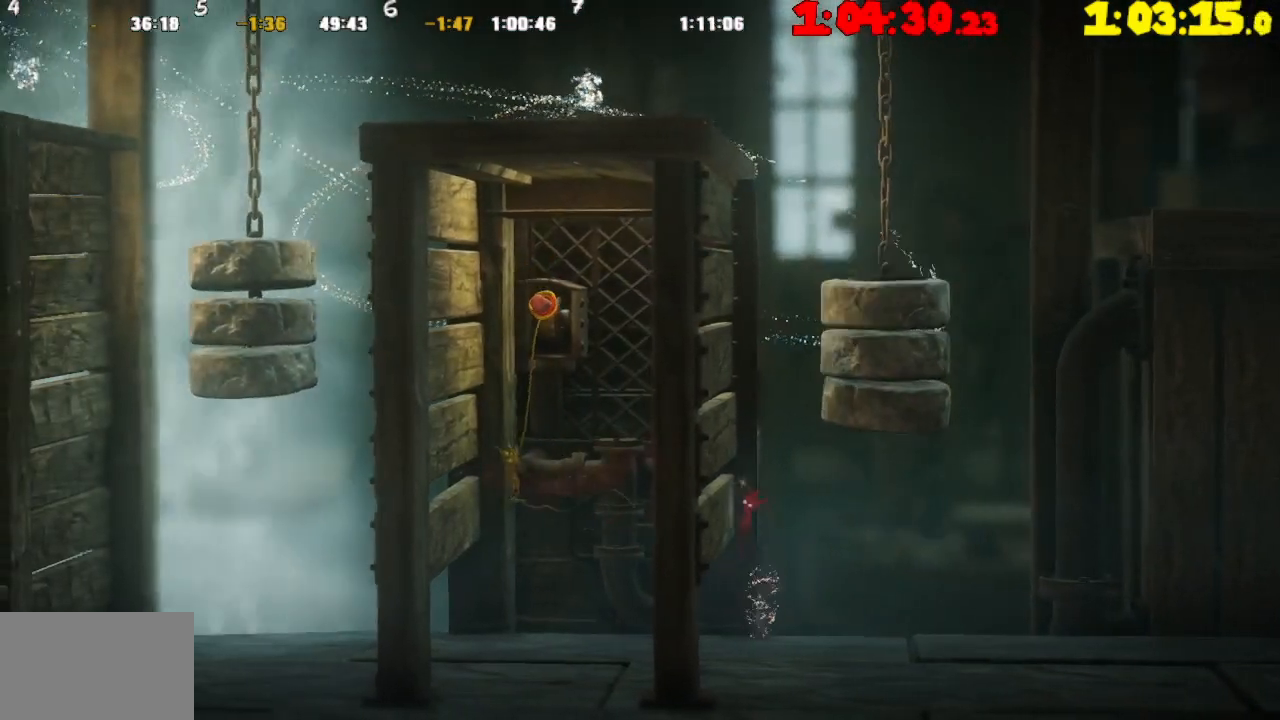
{"buttons": ["CROSS"], "left_stick": "up-left", "right_stick": "center", "events": [[33, "CROSS", "up"], [67, "left_stick", "center"], [100, "CROSS", "down"], [117, "left_stick", "right"], [383, "CROSS", "up"], [400, "left_stick", "center"], [450, "CROSS", "down"], [450, "left_stick", "up-left"]]}
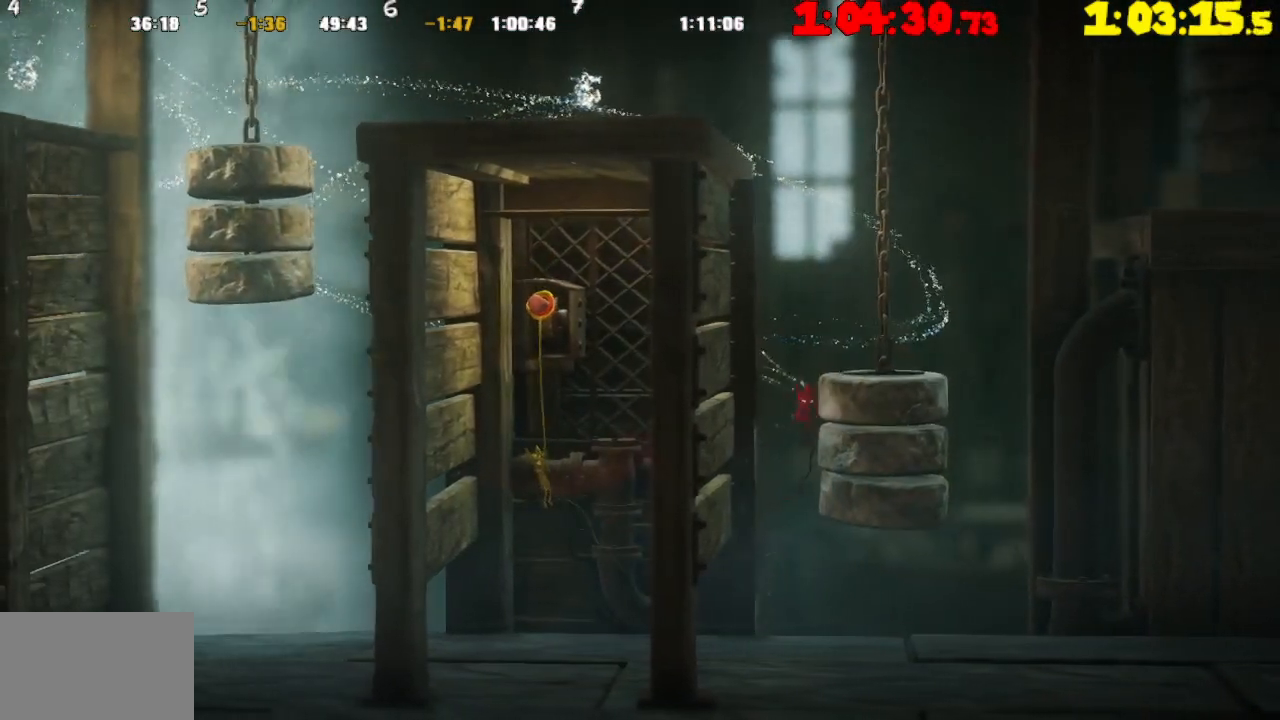
{"buttons": ["CROSS"], "left_stick": "right", "right_stick": "center", "events": [[217, "CROSS", "up"], [317, "CROSS", "down"], [317, "left_stick", "right"]]}
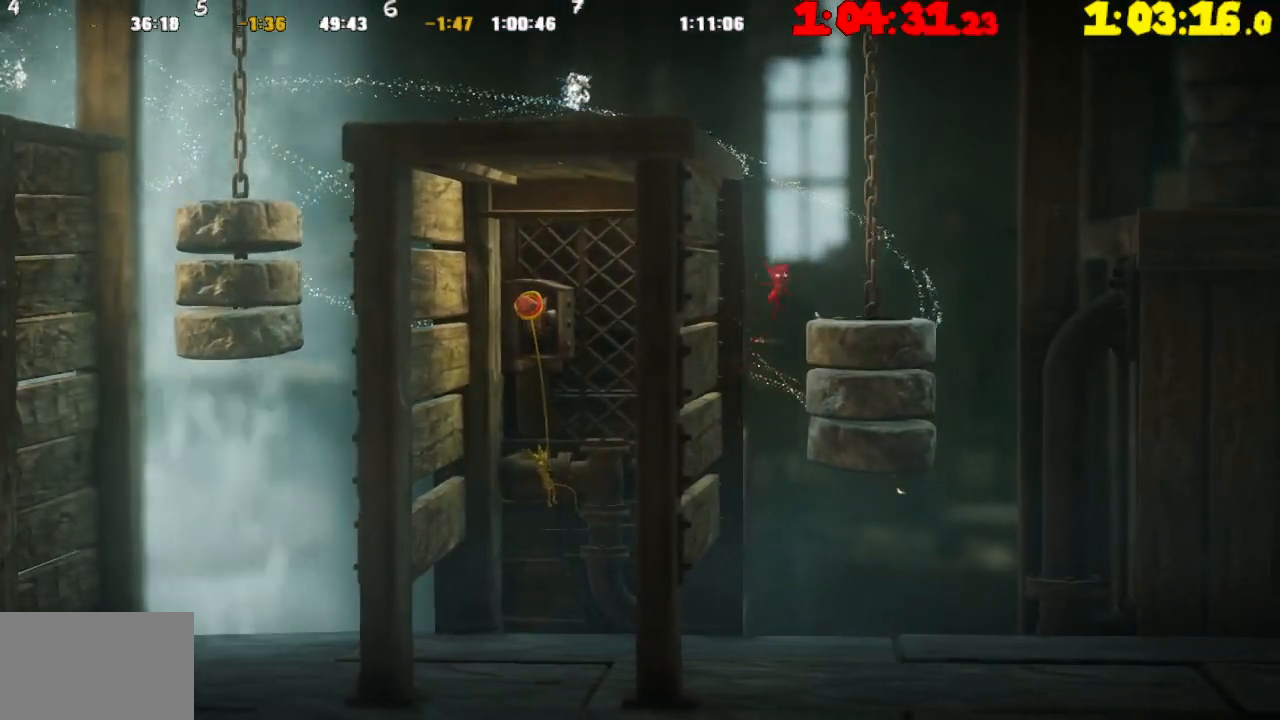
{"buttons": ["CROSS"], "left_stick": "left", "right_stick": "center", "events": [[200, "CROSS", "up"], [267, "left_stick", "left"], [300, "CROSS", "down"]]}
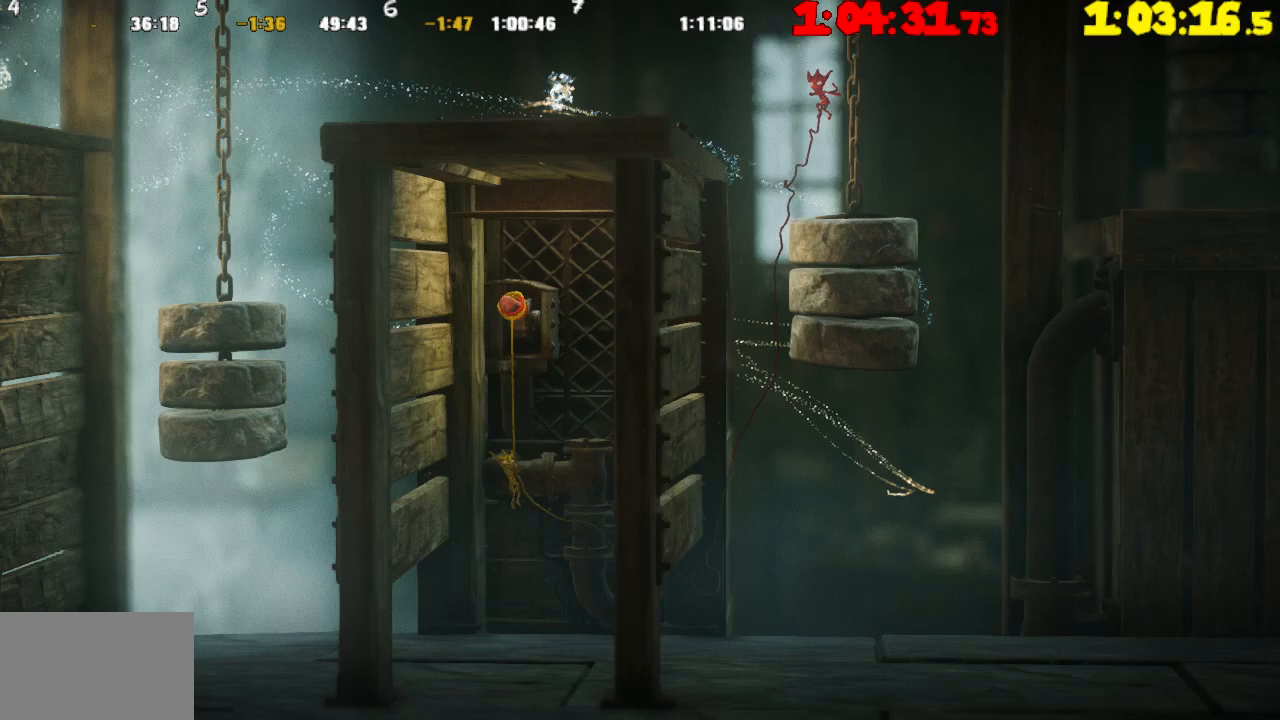
{"buttons": ["CROSS"], "left_stick": "left", "right_stick": "center", "events": []}
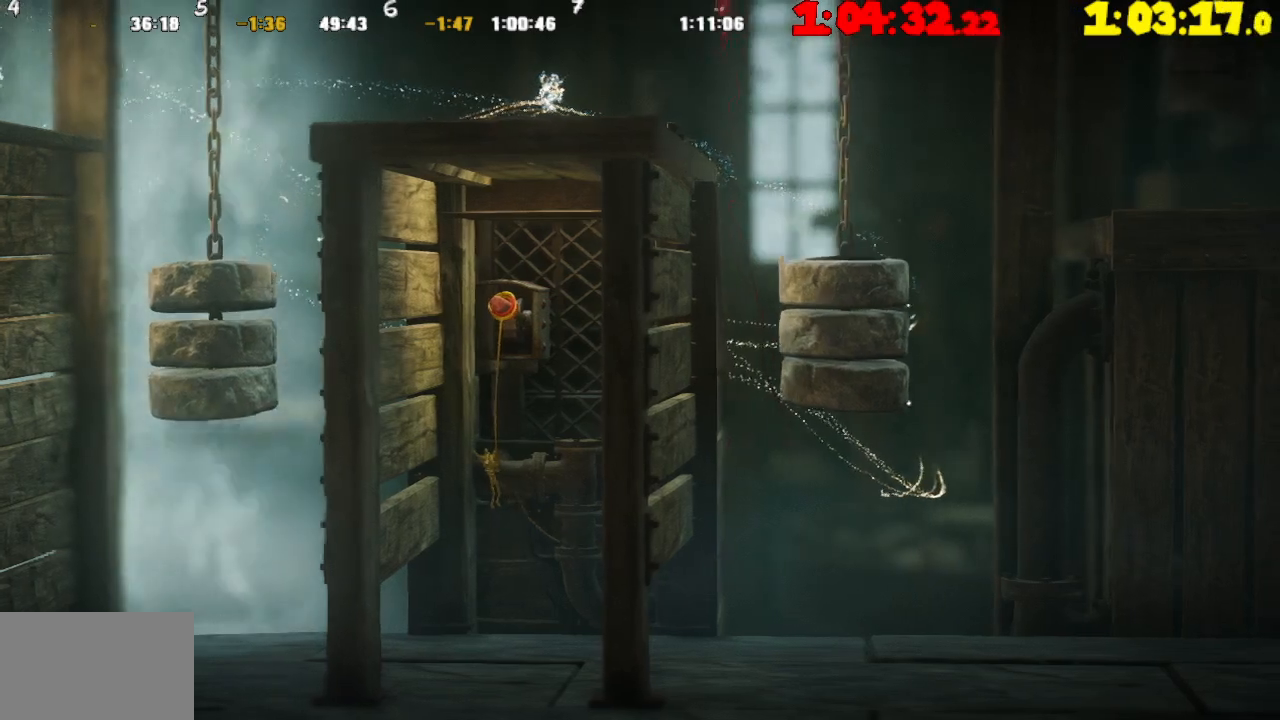
{"buttons": [], "left_stick": "left", "right_stick": "center", "events": [[133, "CROSS", "up"], [317, "CROSS", "down"], [383, "CROSS", "up"]]}
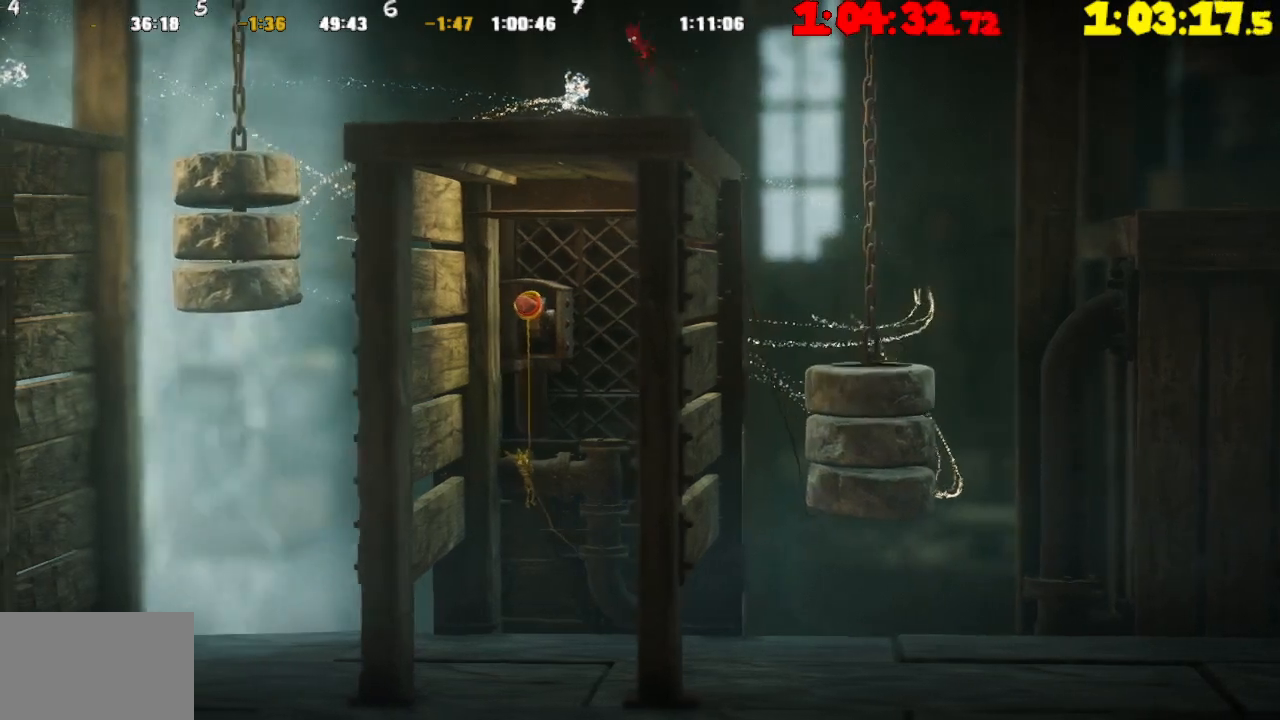
{"buttons": ["CROSS"], "left_stick": "left", "right_stick": "center", "events": [[383, "CROSS", "down"]]}
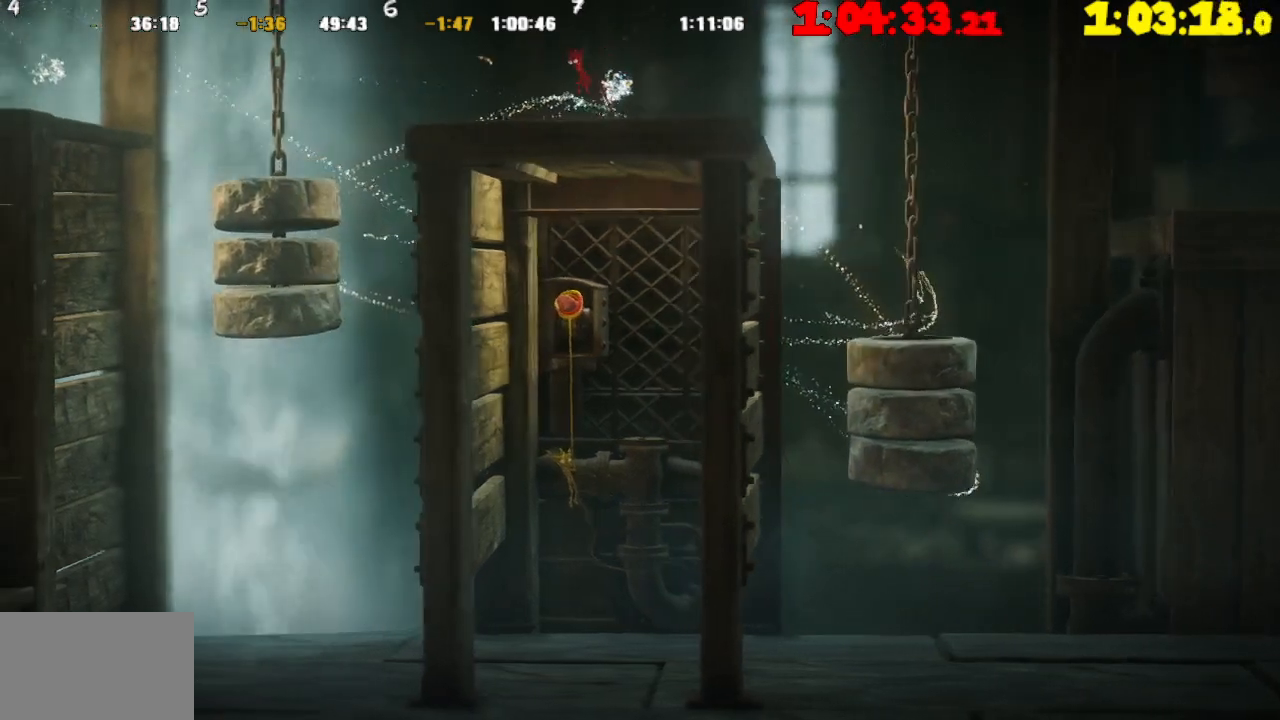
{"buttons": [], "left_stick": "left", "right_stick": "center", "events": [[333, "CROSS", "up"], [367, "TRIANGLE", "down"], [500, "TRIANGLE", "up"]]}
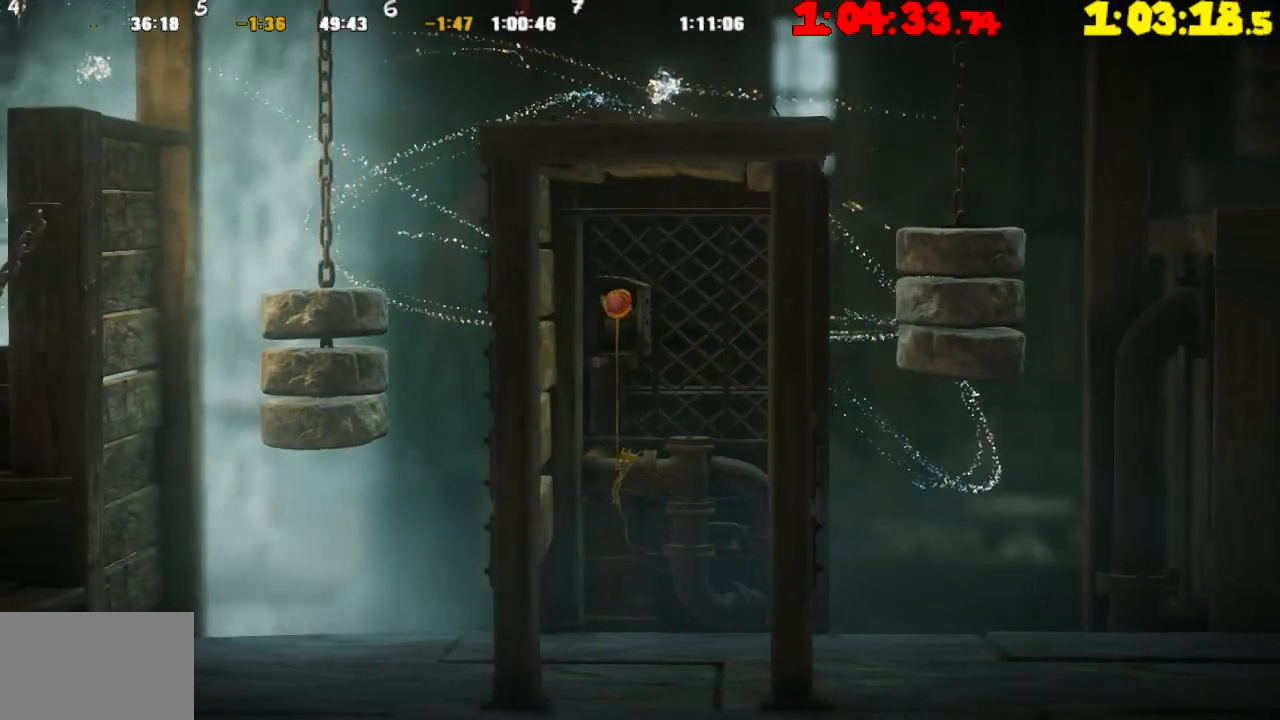
{"buttons": [], "left_stick": "right", "right_stick": "center", "events": [[50, "left_stick", "center"], [117, "left_stick", "right"]]}
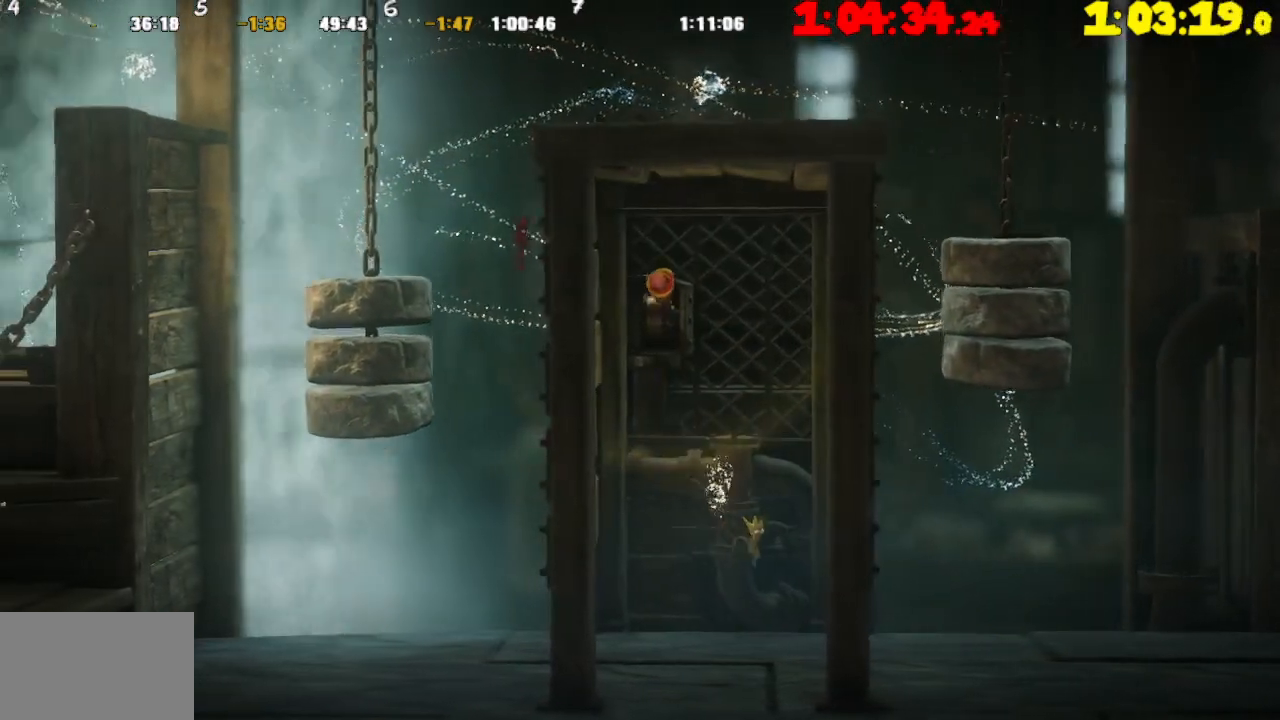
{"buttons": [], "left_stick": "right", "right_stick": "center", "events": []}
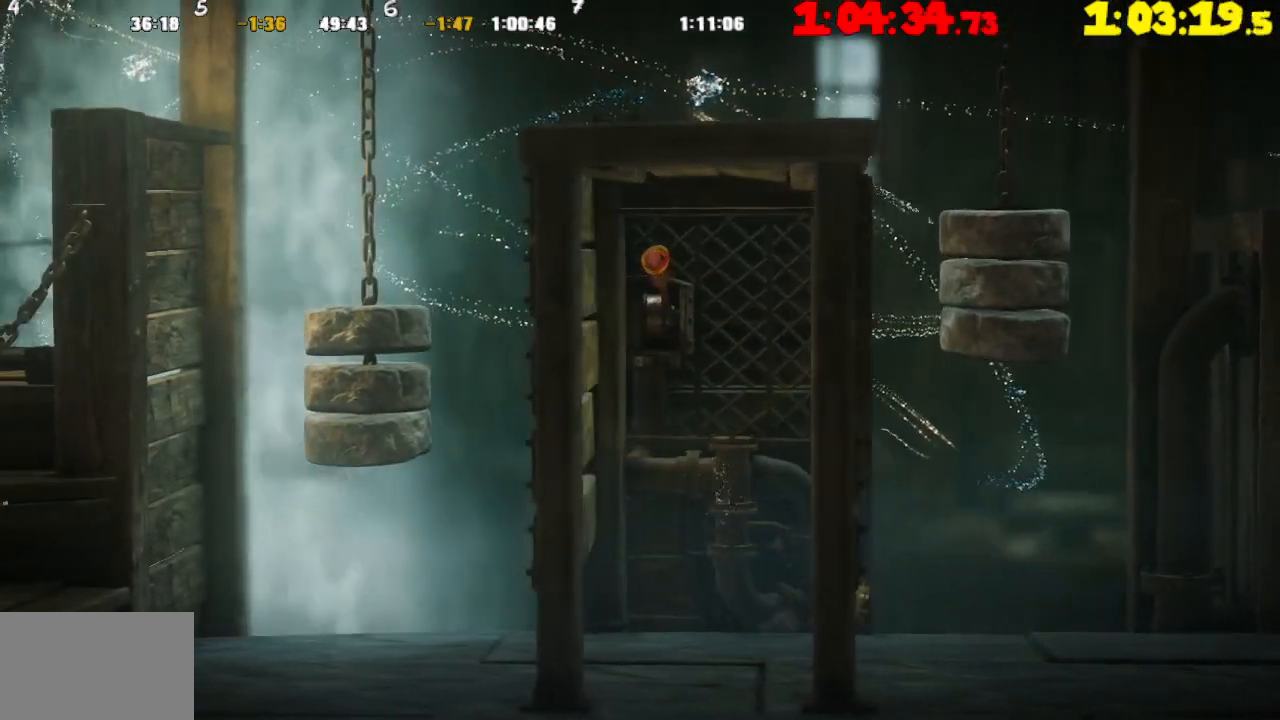
{"buttons": ["CROSS"], "left_stick": "up-left", "right_stick": "center", "events": [[317, "left_stick", "up-left"], [333, "CROSS", "down"]]}
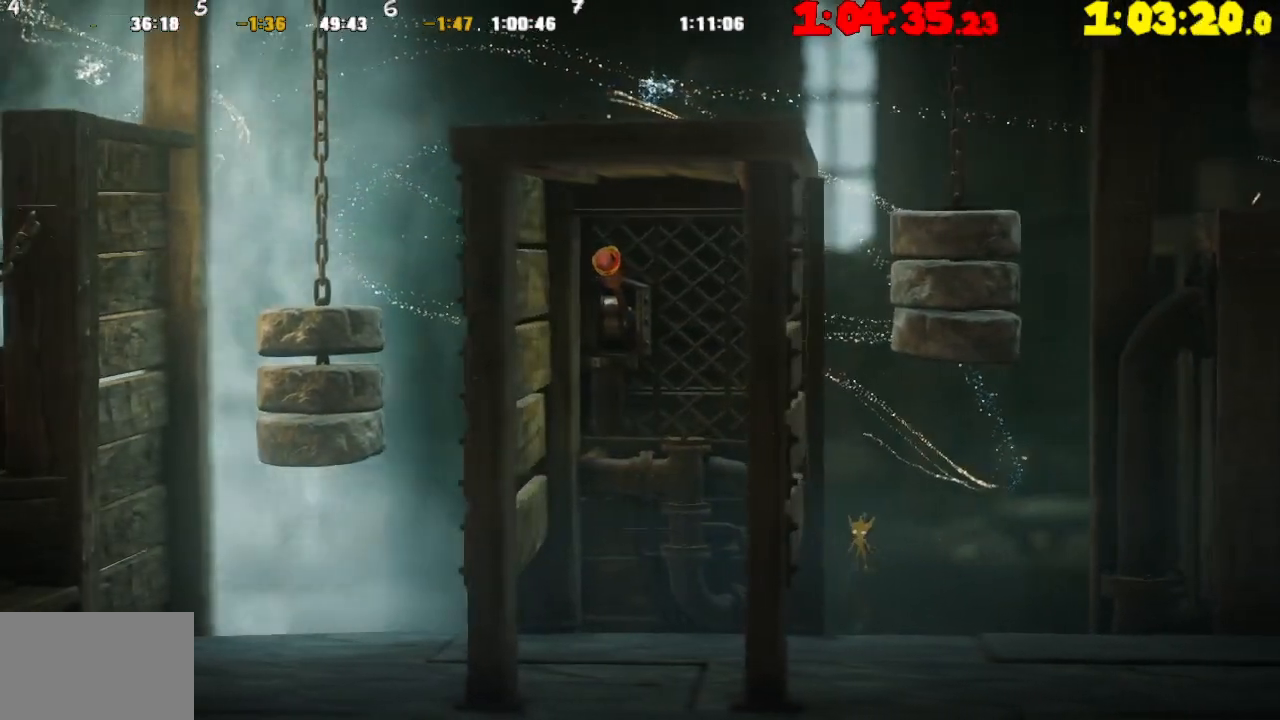
{"buttons": ["CROSS", "L2"], "left_stick": "up", "right_stick": "center", "events": [[150, "L2", "down"], [167, "CROSS", "up"], [183, "left_stick", "up"], [283, "CROSS", "down"], [367, "CROSS", "up"], [483, "CROSS", "down"]]}